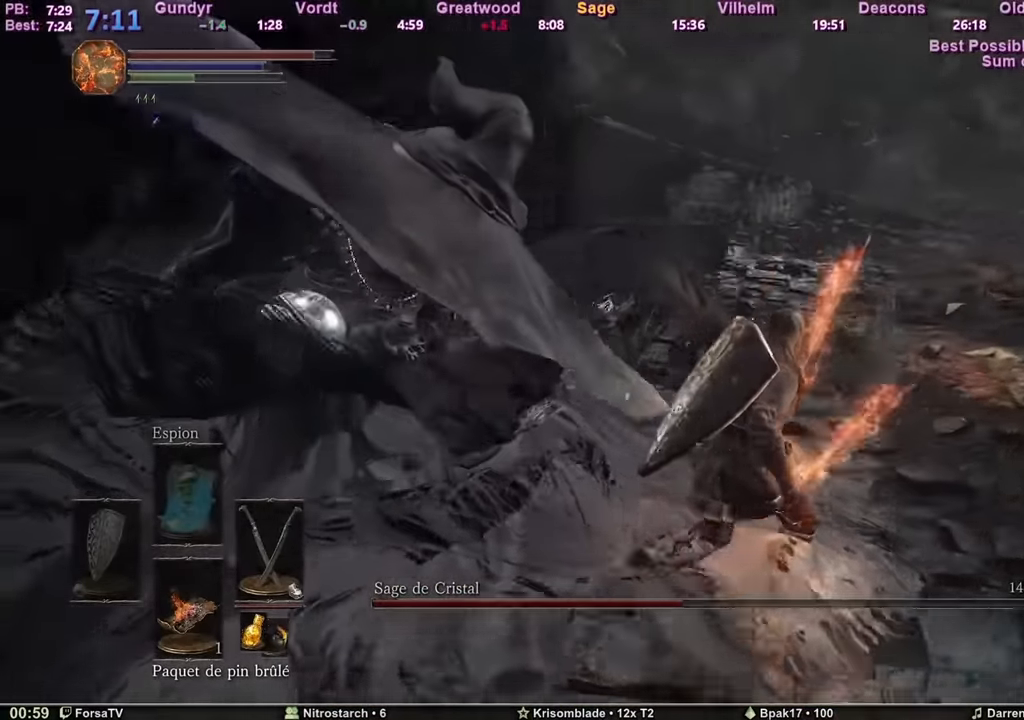
Gameplay with keyboard and mouse; each line is a JSON object with the keys and mouse buttons held at the frame after it. "events" lists presses ("down") and releases ("up") of "1", "2", "3", "4", "5", "6", "a", "c", "ctrl", "d", "e", "escape", "f", "g", "k", "l", "q", "r", "right", "s", "shift", "space", "tab", "z", "mouse_wheel" and "mouse_mb4" between this image and that frame as [ms after this image, input, new state], when the widget could be followed in between. "mouse_wheel", "mouse_mb4" = the "wheel", "mb4" buttons of the "mouse" list. No other keys are recorded. "wheel" means that the mouse wheel is clicked or scrolled. Mouse movement is not recorded. Not read: other_keys.
{"keys": ["z"], "mouse": [], "events": [[283, "d", "up"], [333, "mouse_wheel", "down"], [467, "mouse_wheel", "up"]]}
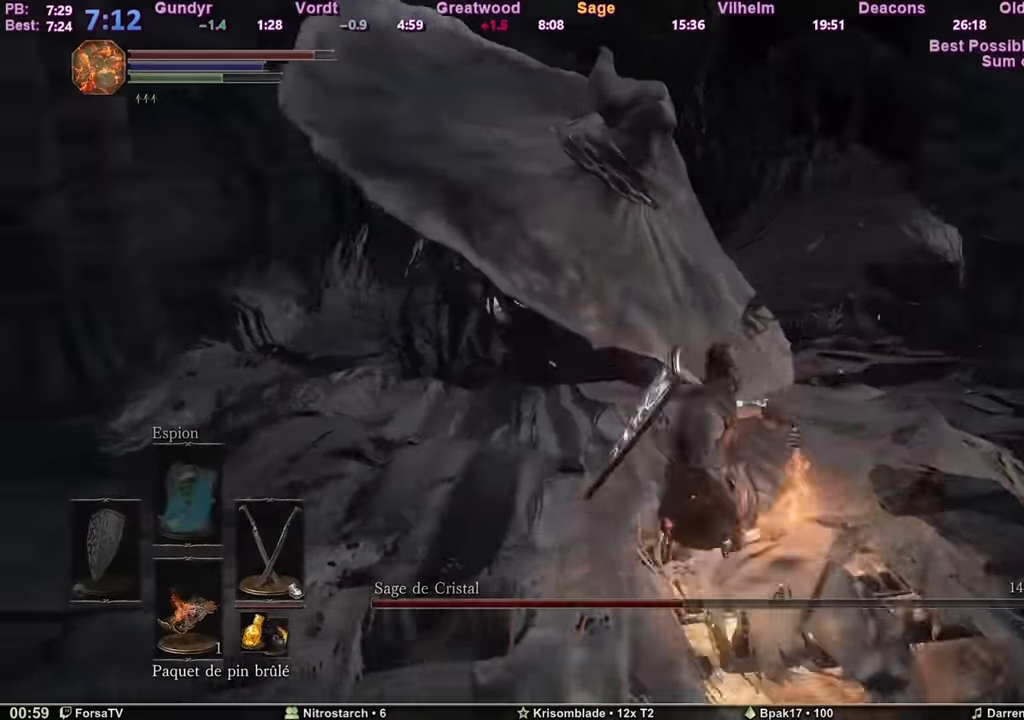
{"keys": ["z"], "mouse": [], "events": []}
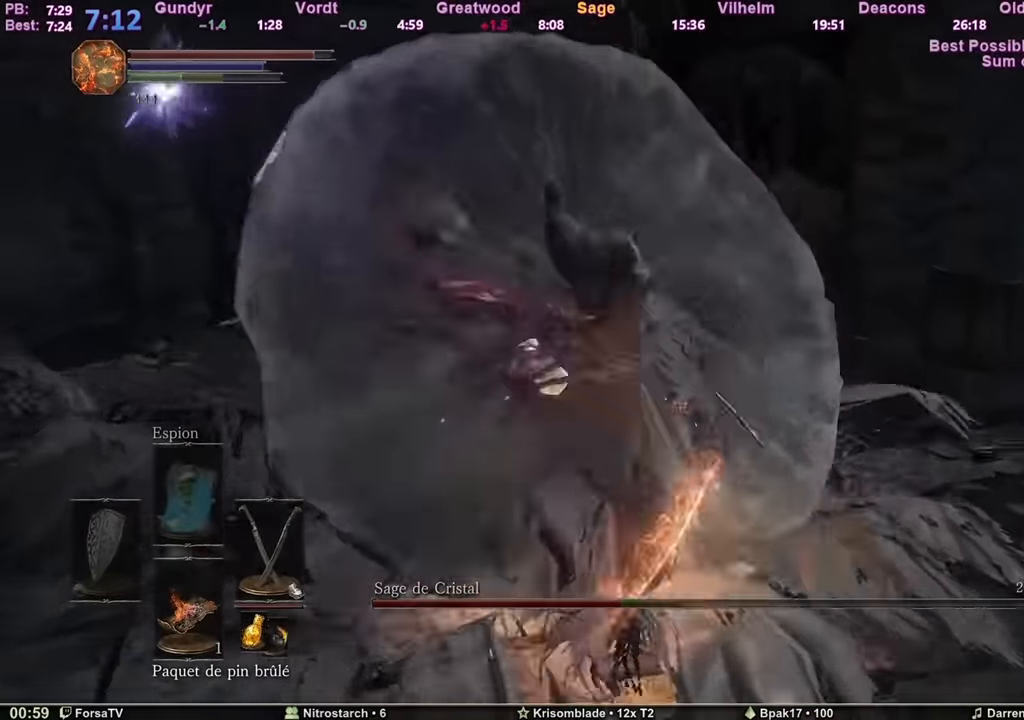
{"keys": ["z"], "mouse": [], "events": []}
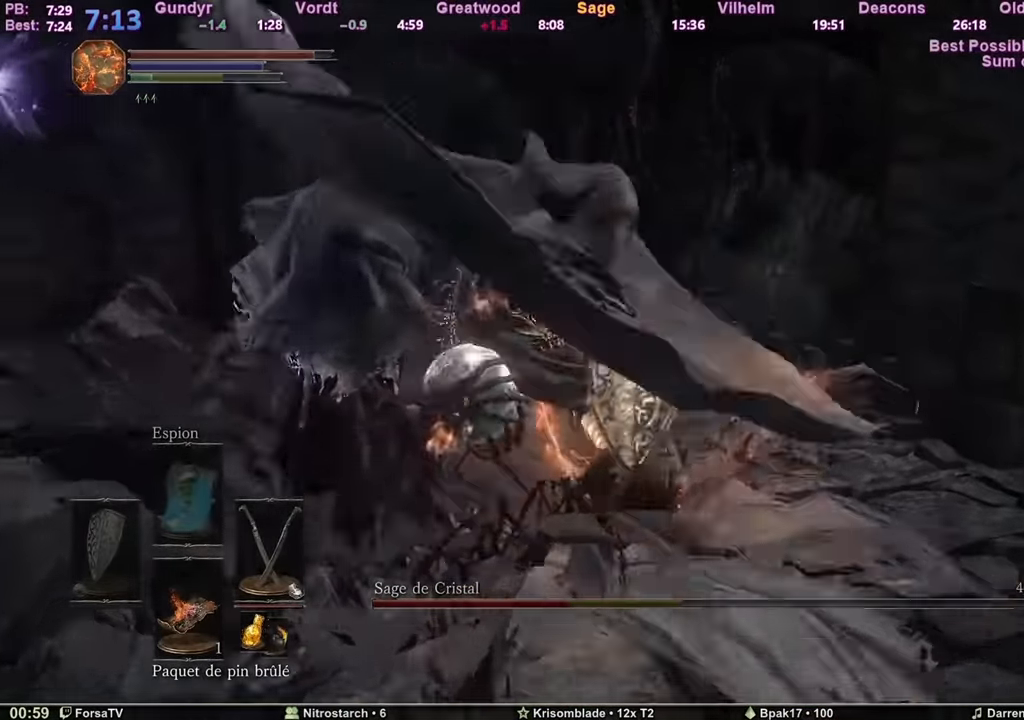
{"keys": ["z"], "mouse": [], "events": [[134, "mouse_wheel", "down"], [284, "mouse_wheel", "up"]]}
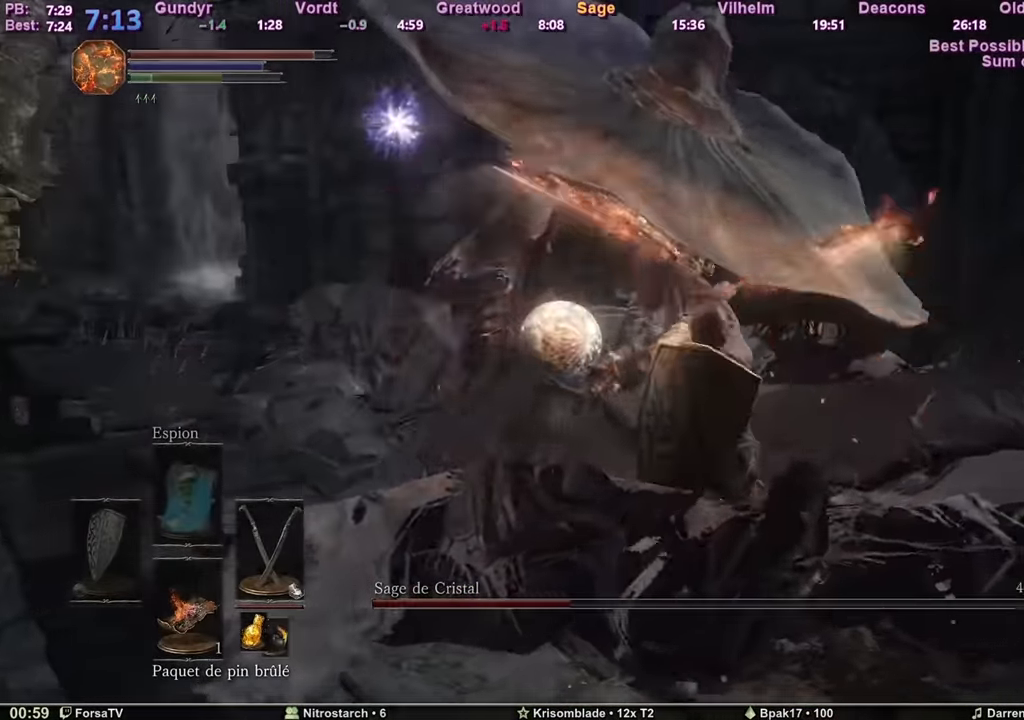
{"keys": ["d", "z"], "mouse": [], "events": [[484, "d", "down"]]}
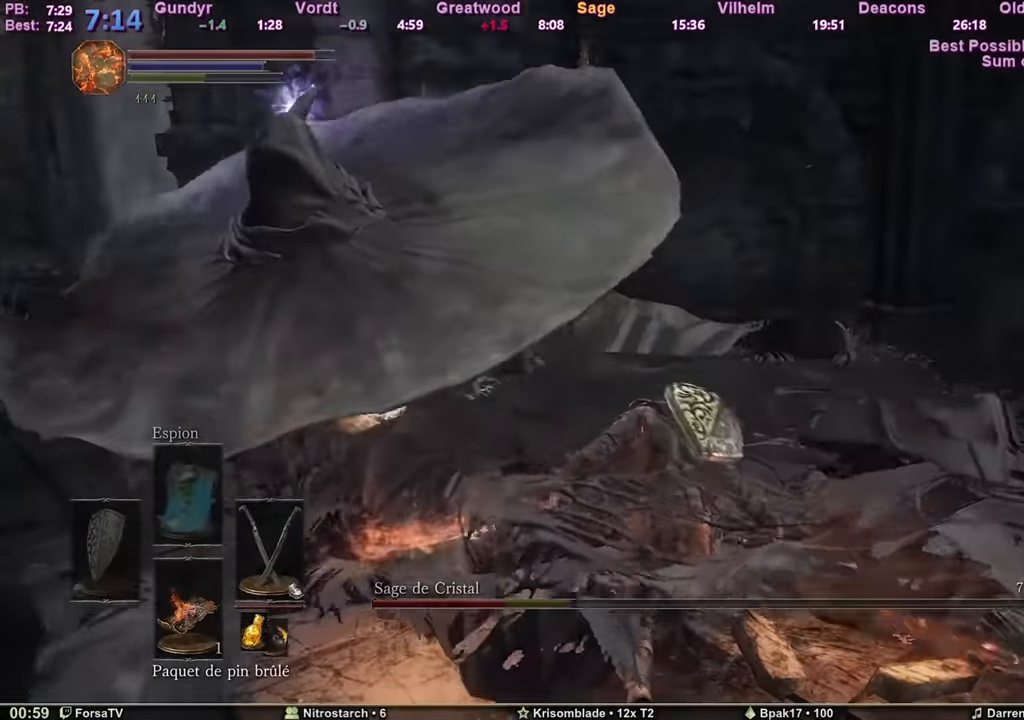
{"keys": ["d", "z"], "mouse": [], "events": []}
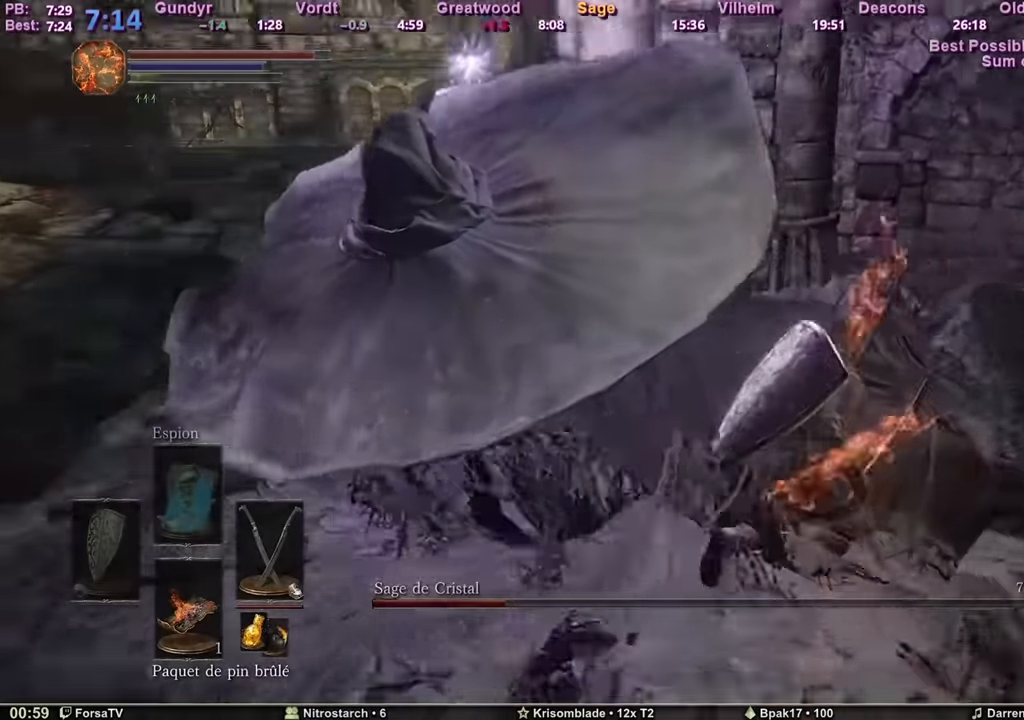
{"keys": ["d", "z"], "mouse": [], "events": []}
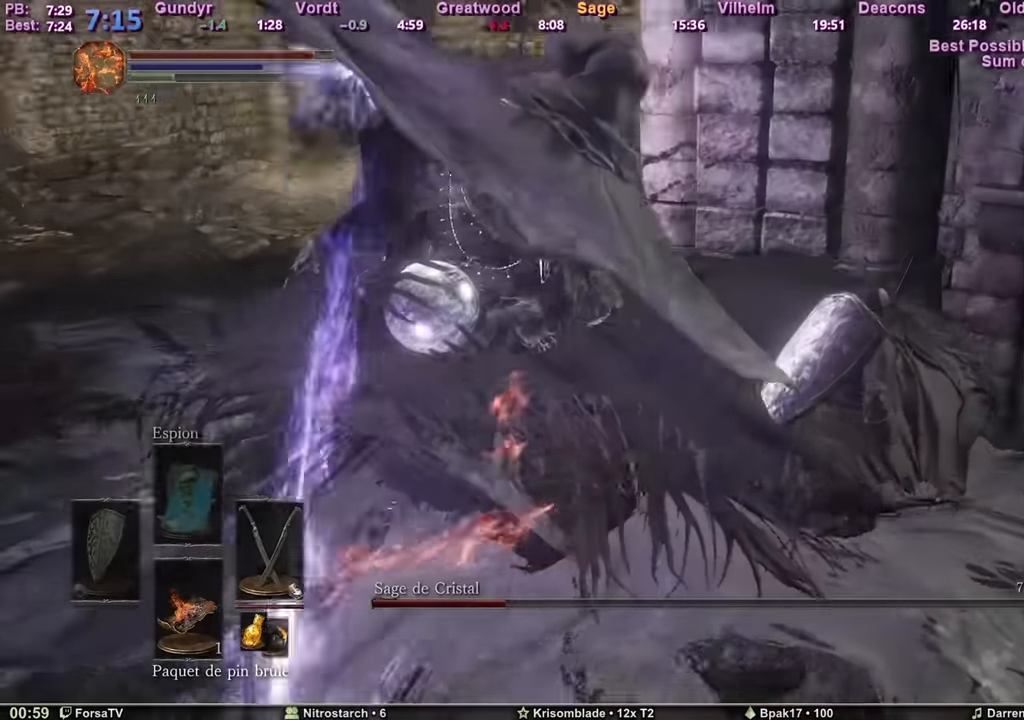
{"keys": ["z"], "mouse": ["wheel"], "events": [[300, "d", "up"], [484, "mouse_wheel", "down"]]}
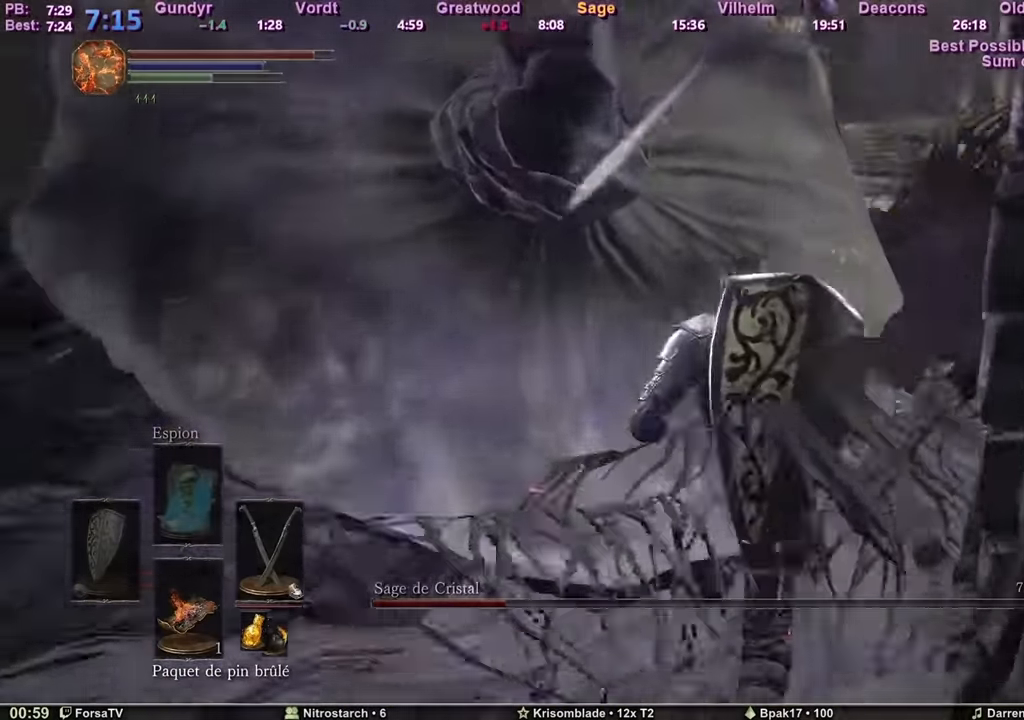
{"keys": ["z"], "mouse": [], "events": [[133, "mouse_wheel", "up"]]}
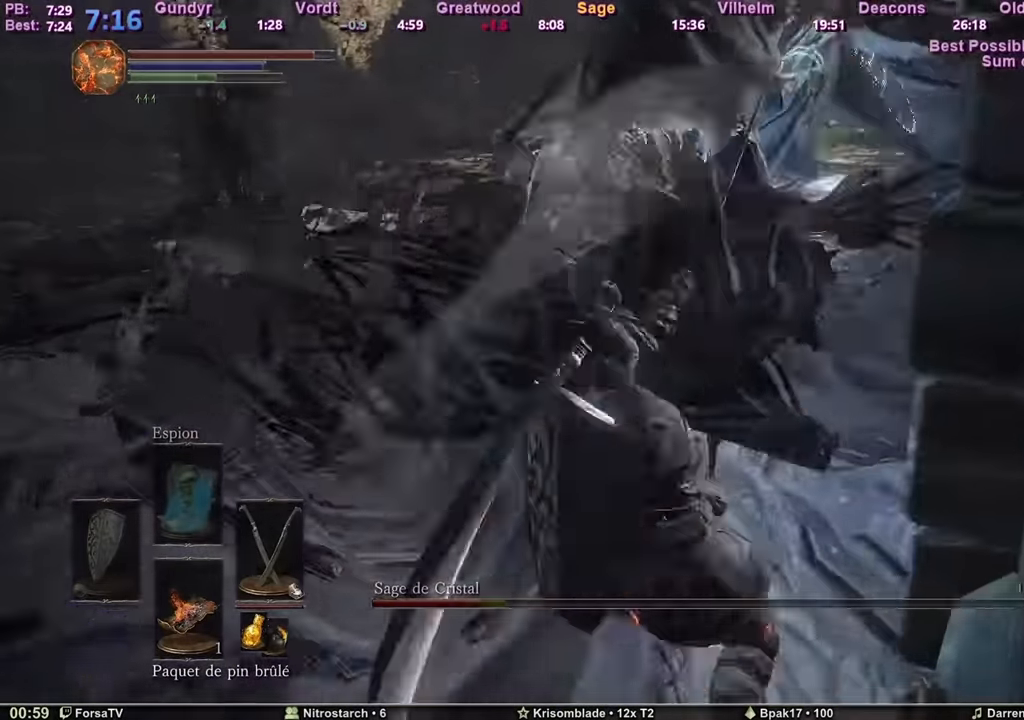
{"keys": ["z"], "mouse": [], "events": []}
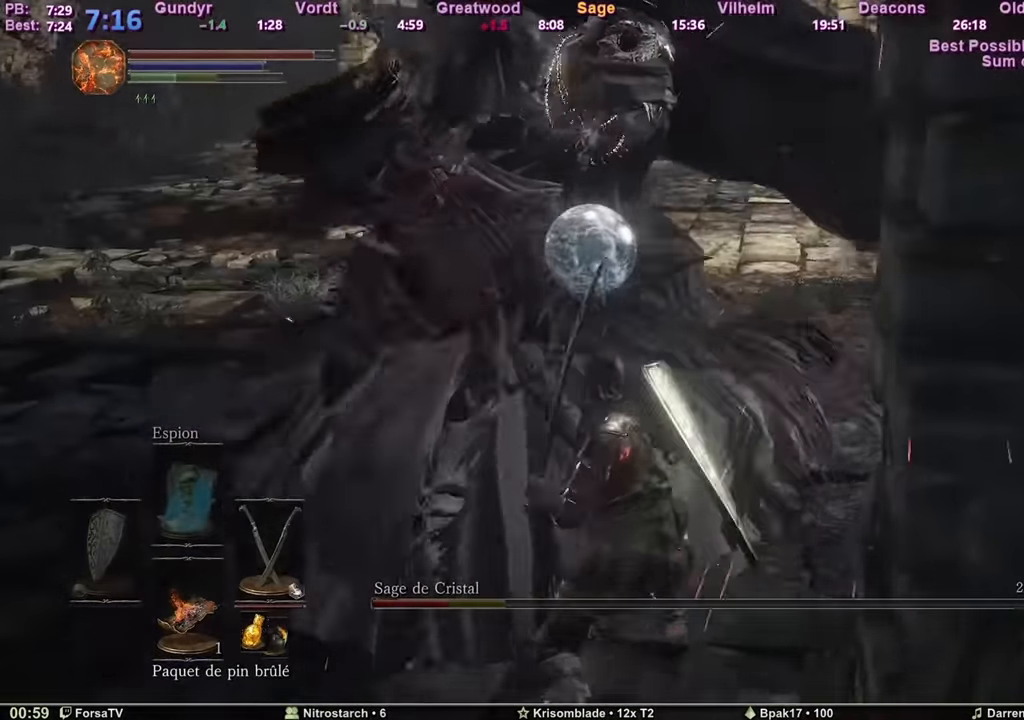
{"keys": ["z"], "mouse": [], "events": [[300, "mouse_wheel", "down"], [450, "mouse_wheel", "up"]]}
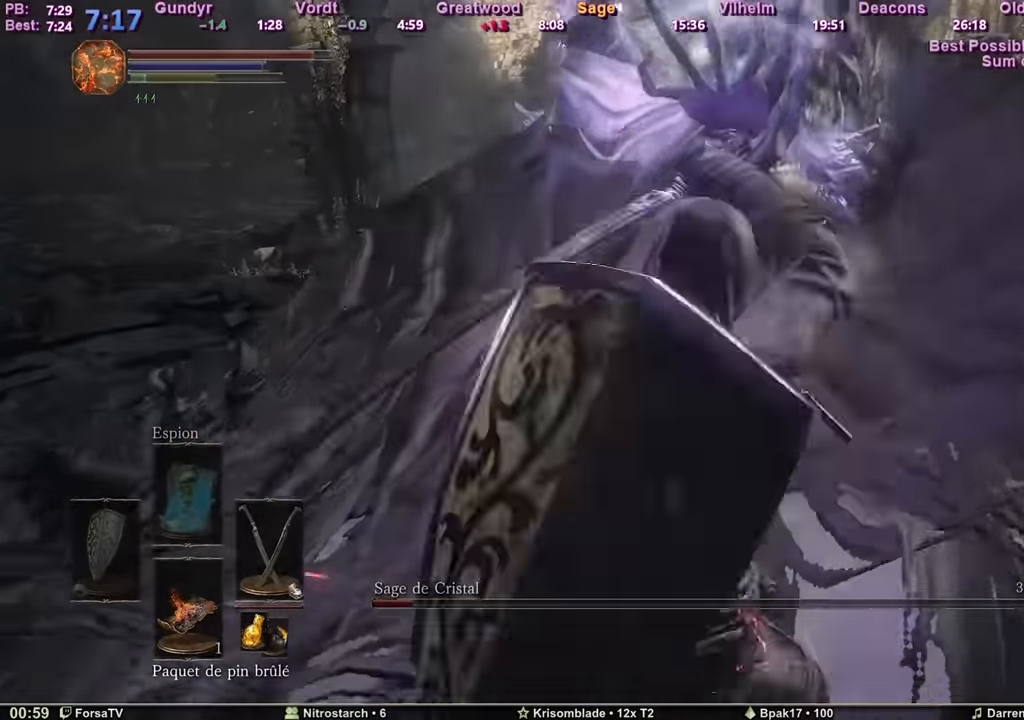
{"keys": ["z"], "mouse": [], "events": []}
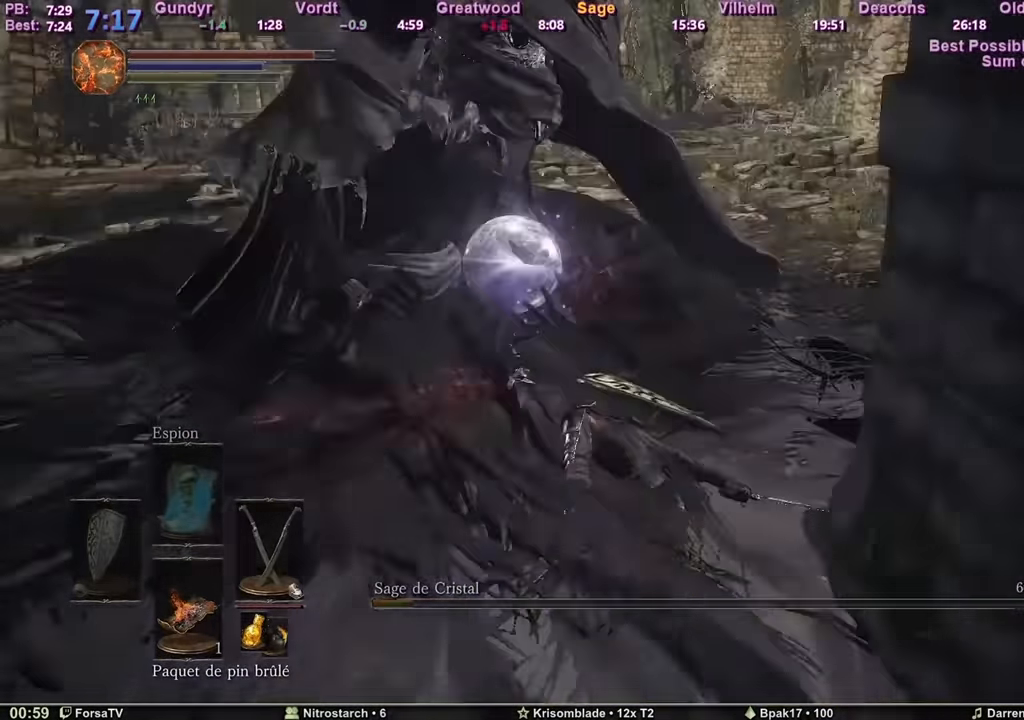
{"keys": ["shift", "z"], "mouse": ["wheel"], "events": [[283, "shift", "down"], [383, "mouse_wheel", "down"]]}
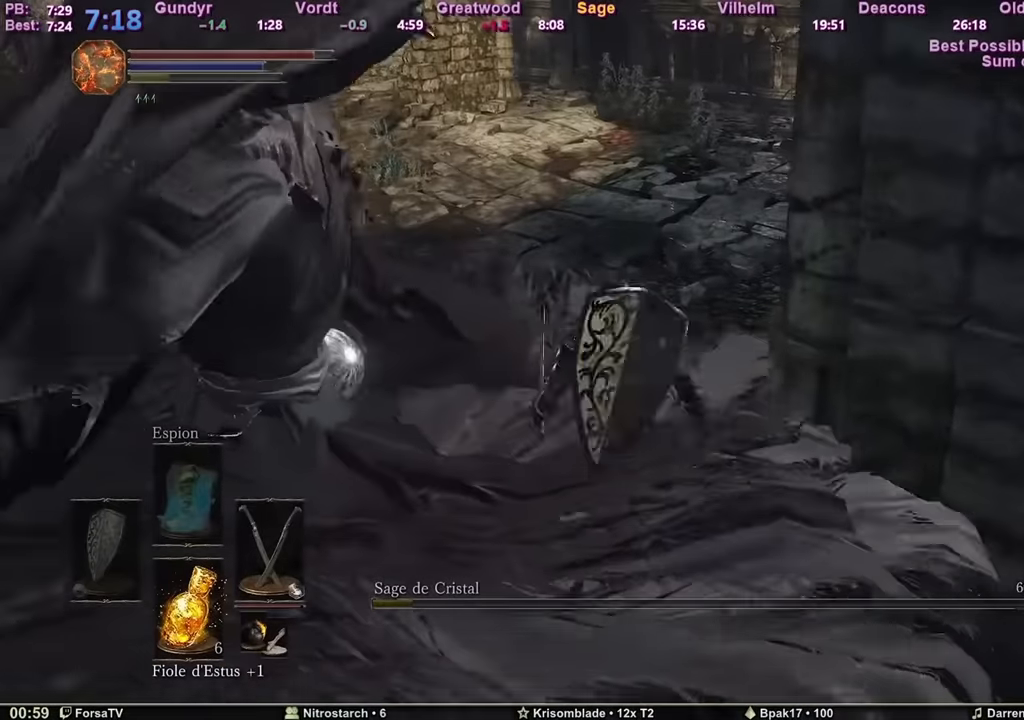
{"keys": ["z"], "mouse": [], "events": [[33, "mouse_wheel", "up"], [250, "shift", "up"]]}
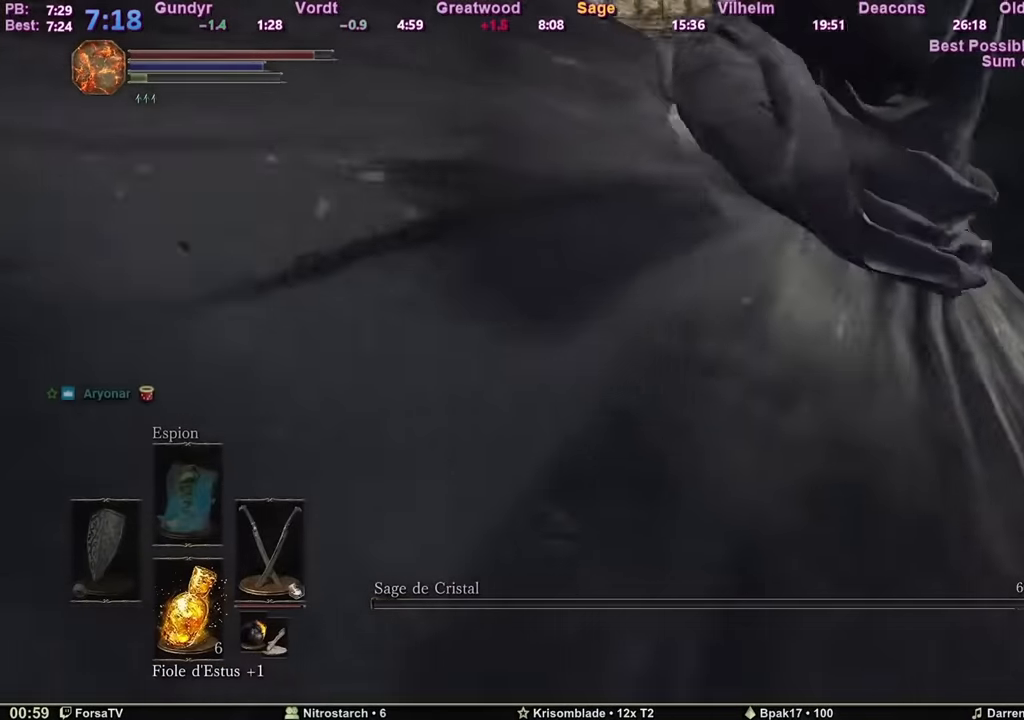
{"keys": ["space", "z"], "mouse": [], "events": [[284, "space", "down"]]}
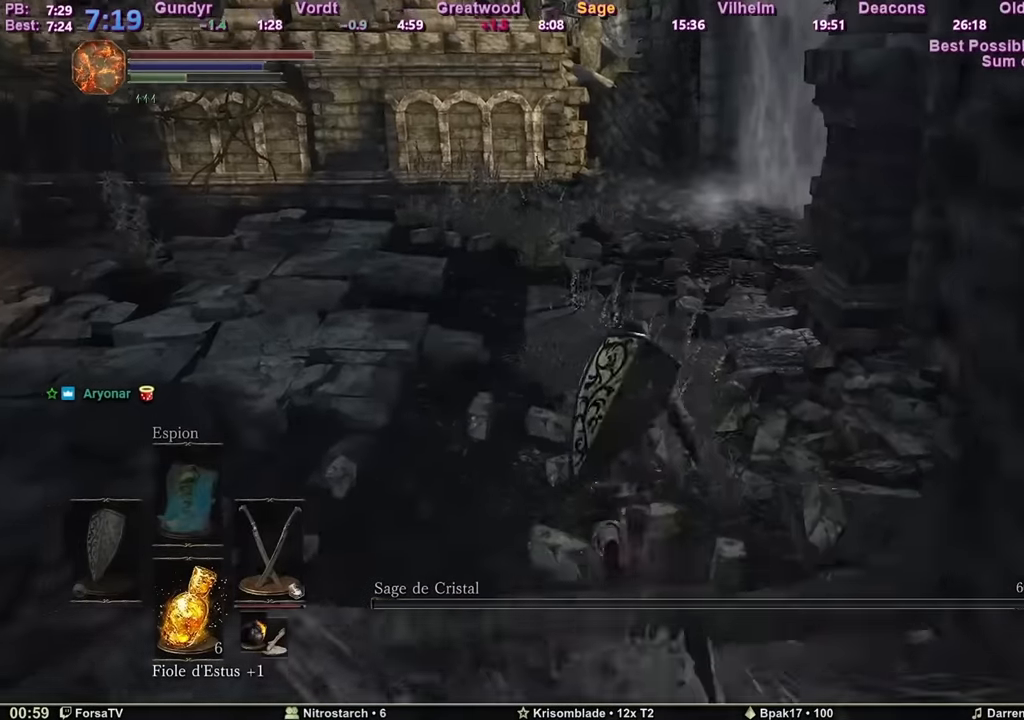
{"keys": ["space", "z"], "mouse": [], "events": []}
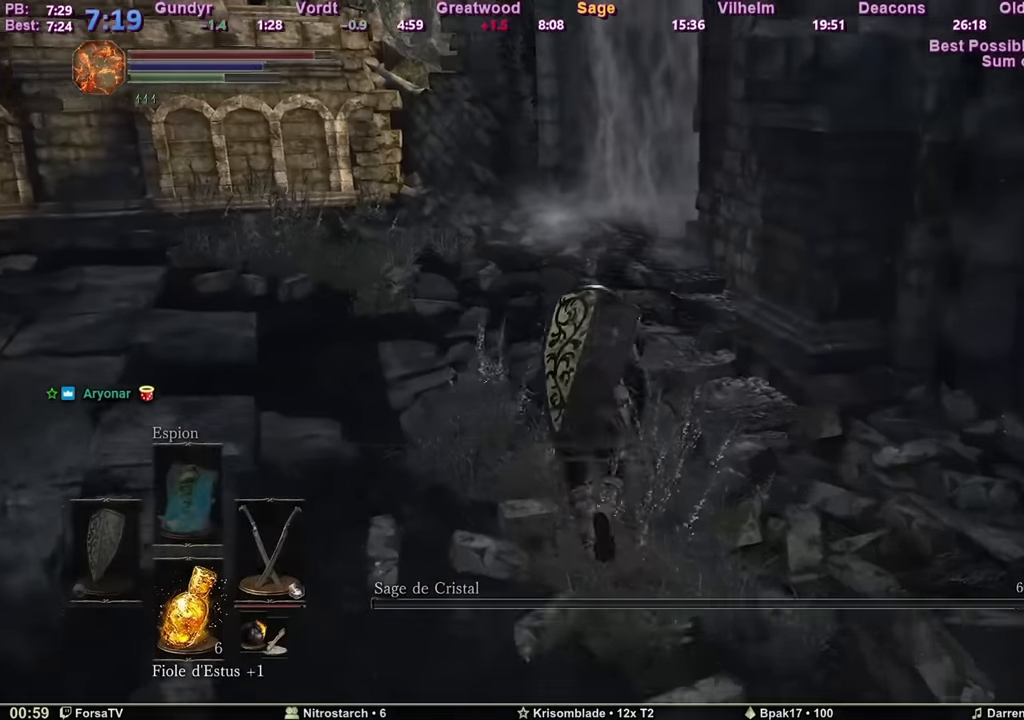
{"keys": ["space", "z"], "mouse": [], "events": []}
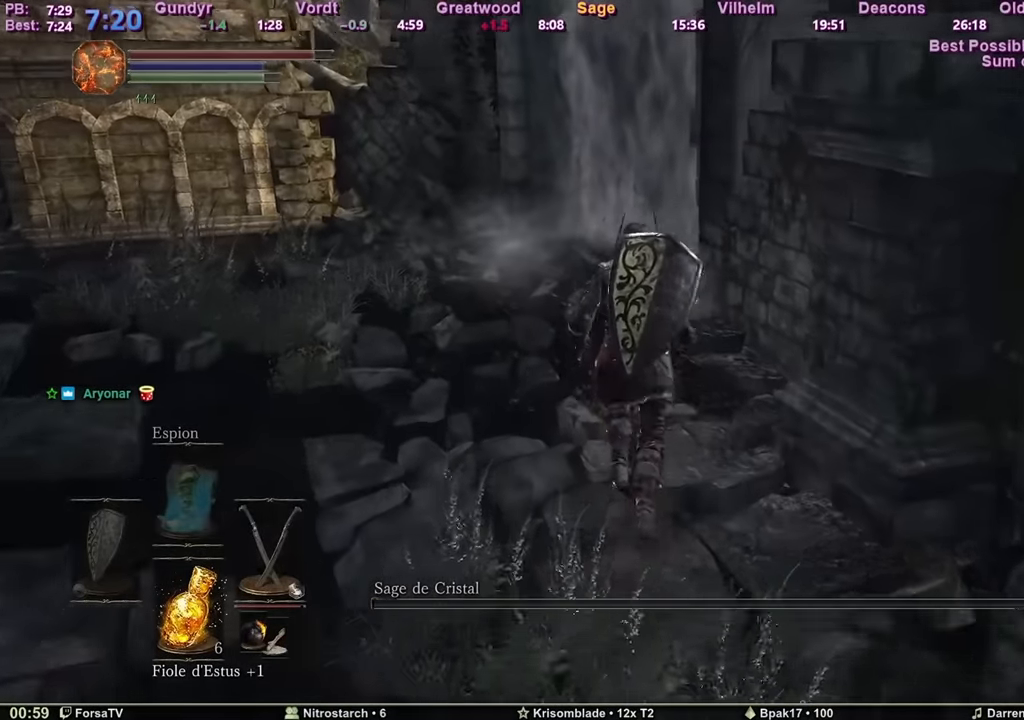
{"keys": ["z"], "mouse": [], "events": [[100, "space", "up"], [233, "f", "down"], [333, "f", "up"]]}
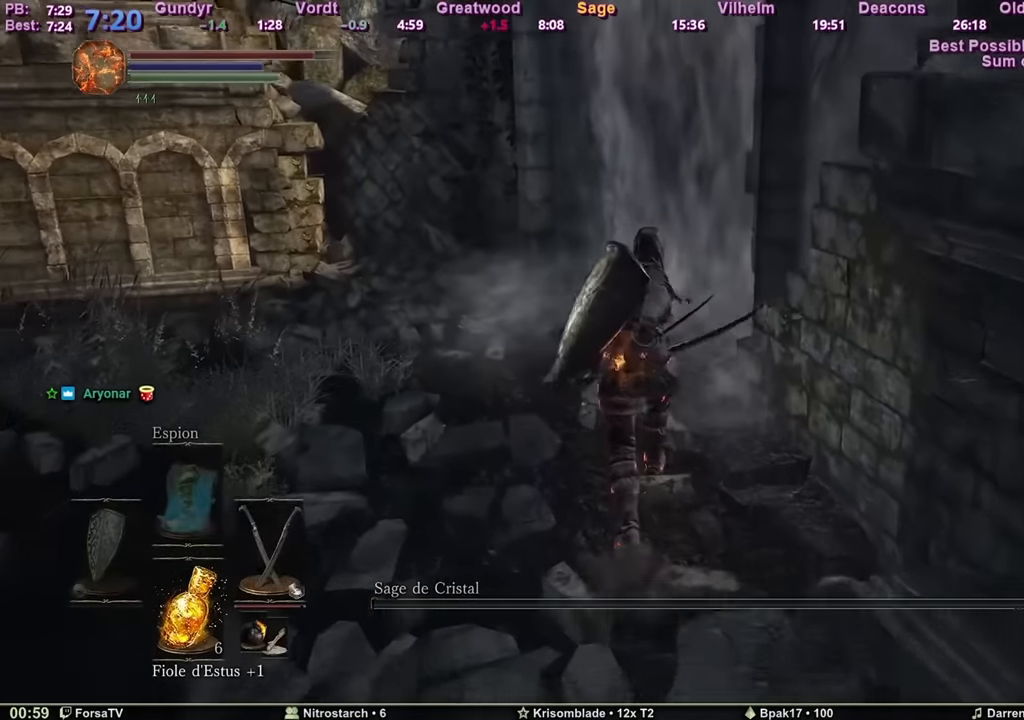
{"keys": ["z"], "mouse": [], "events": []}
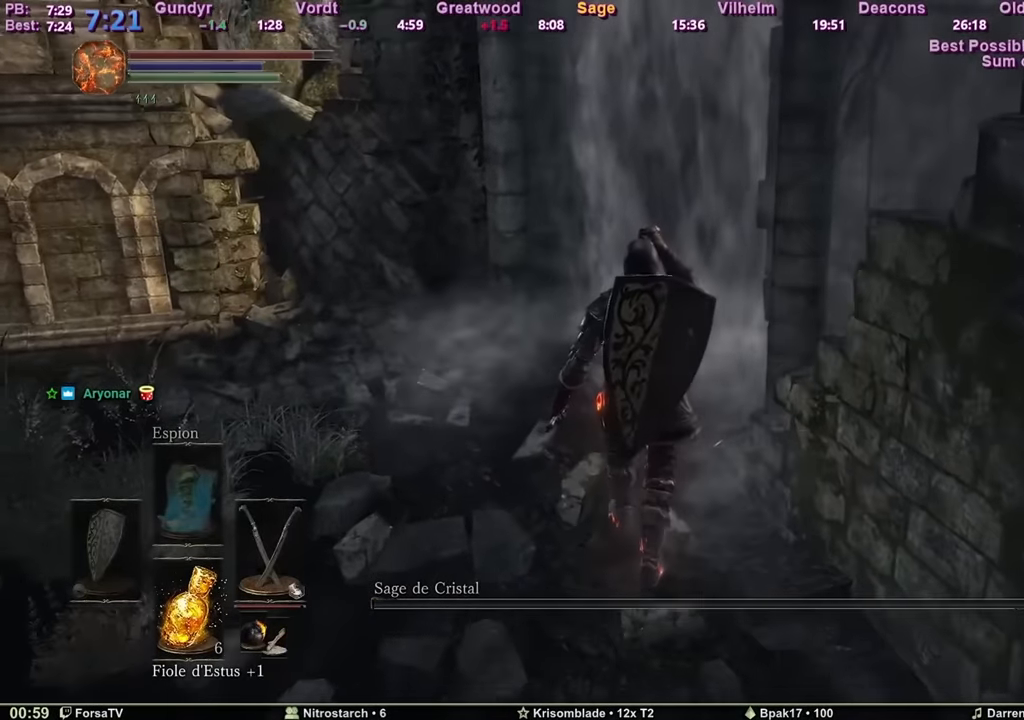
{"keys": ["z"], "mouse": [], "events": []}
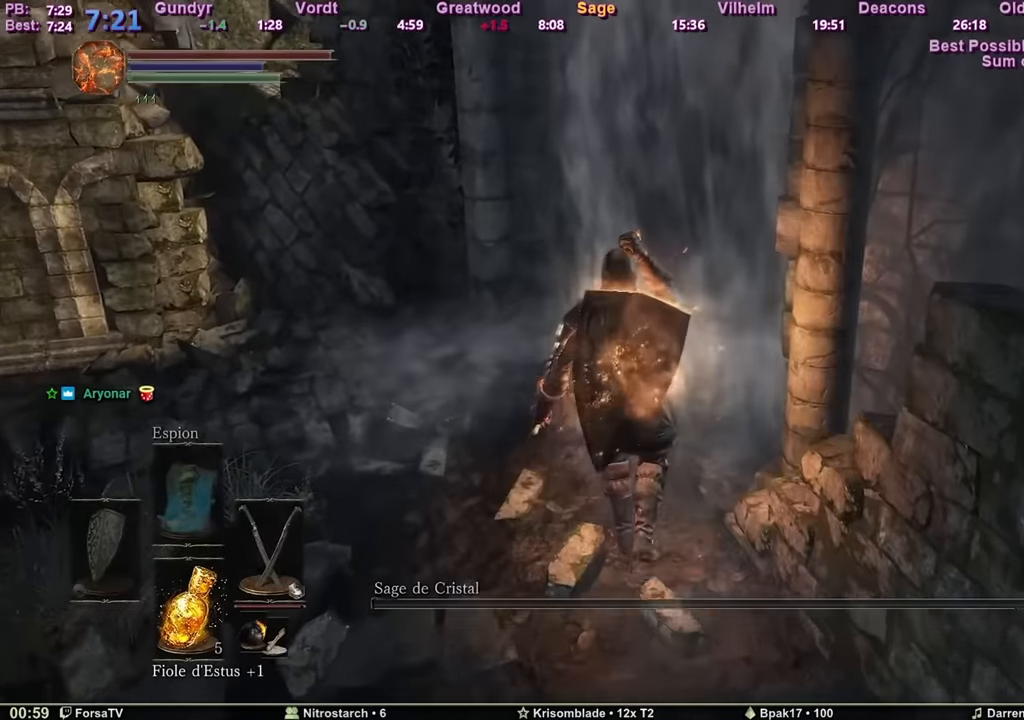
{"keys": ["z"], "mouse": [], "events": []}
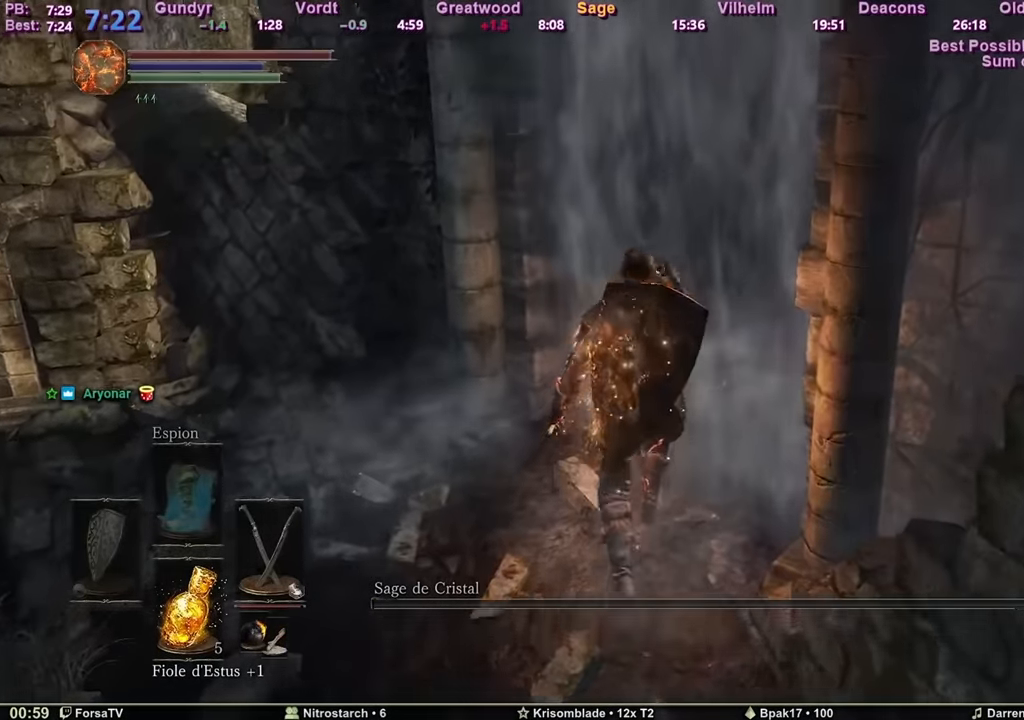
{"keys": ["space", "z"], "mouse": [], "events": [[250, "space", "down"]]}
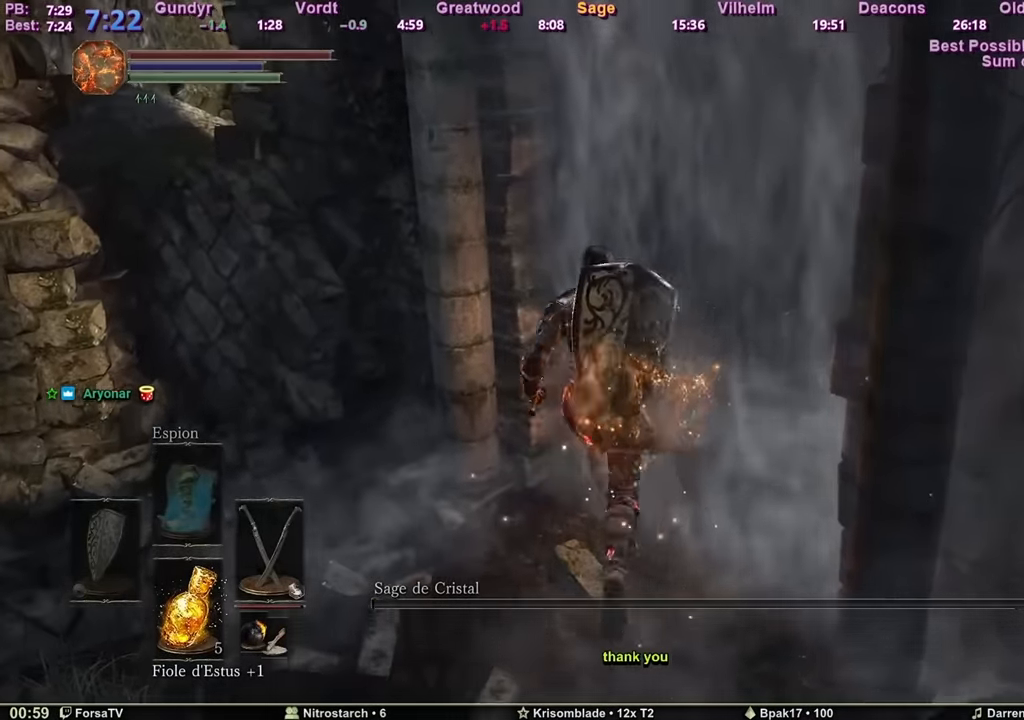
{"keys": ["space", "z"], "mouse": [], "events": []}
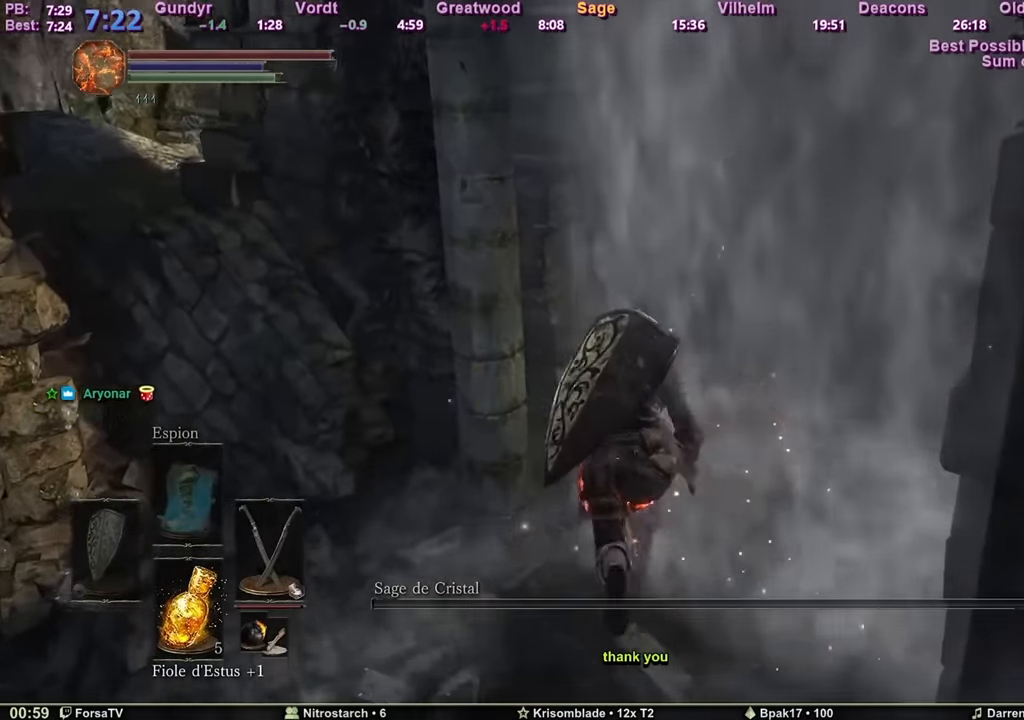
{"keys": ["space", "z"], "mouse": [], "events": []}
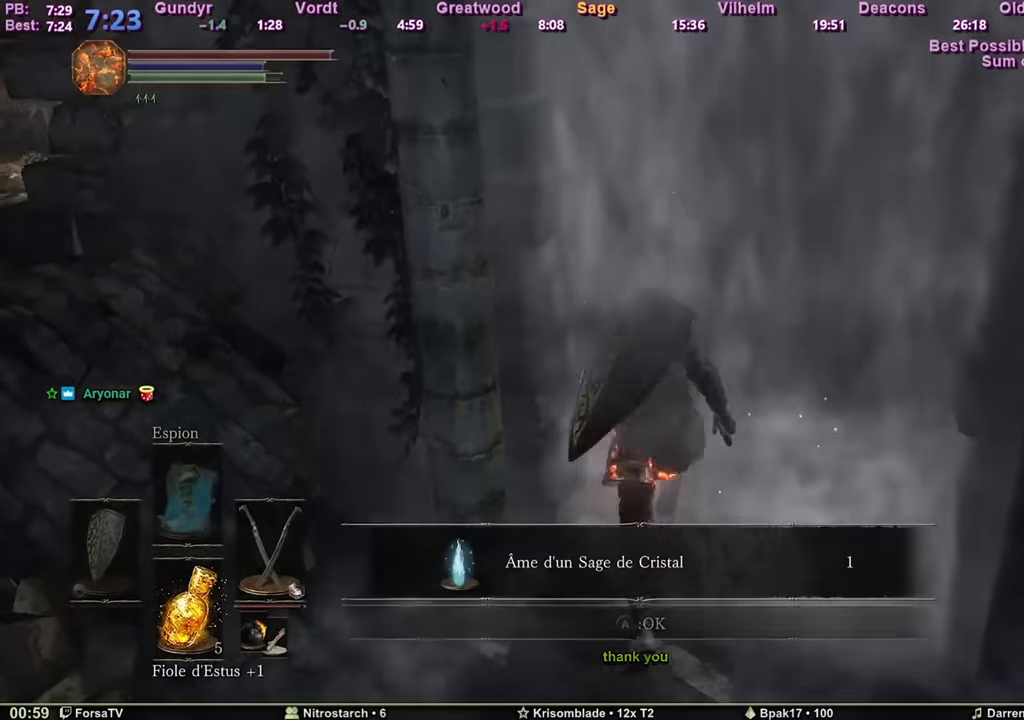
{"keys": ["space", "z"], "mouse": [], "events": []}
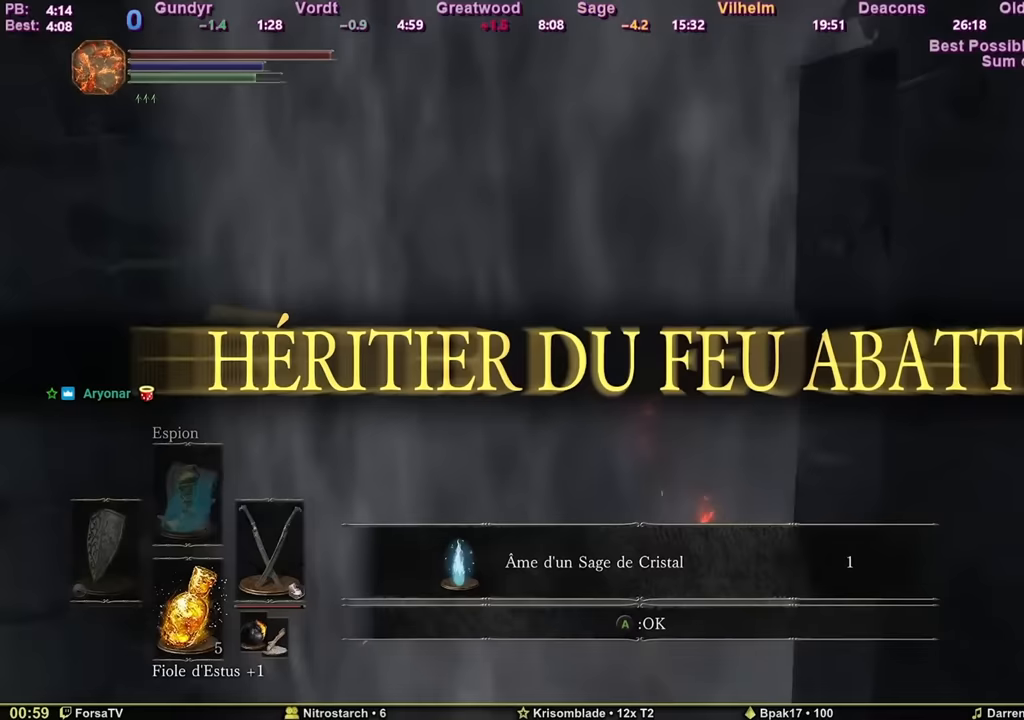
{"keys": ["space", "z"], "mouse": [], "events": [[267, "e", "down"], [400, "e", "up"]]}
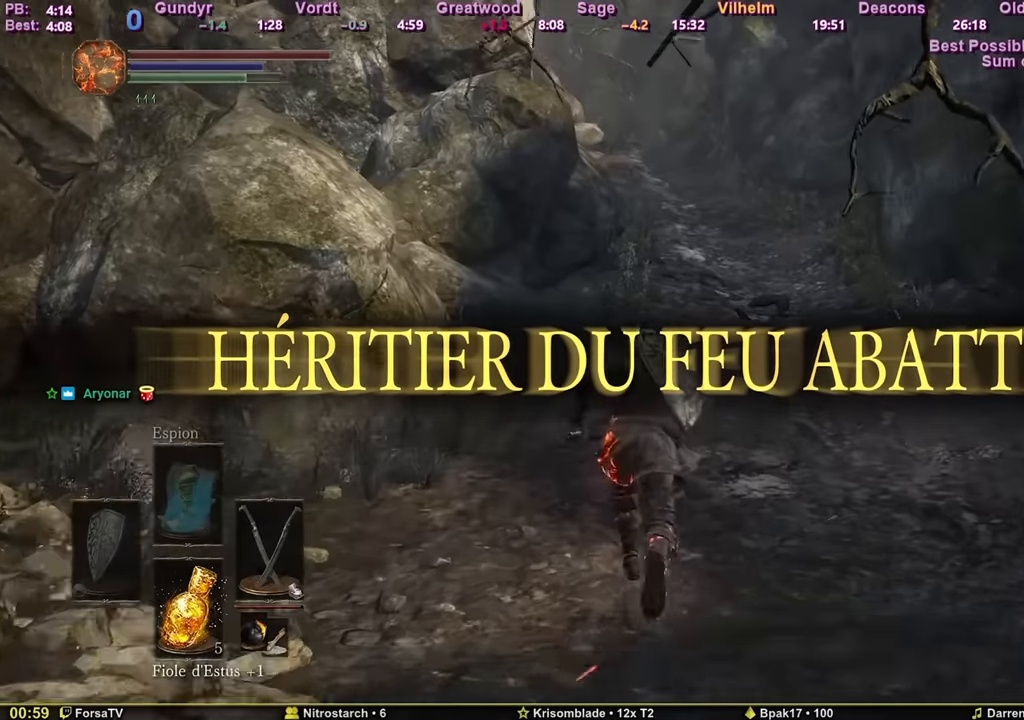
{"keys": ["space", "z"], "mouse": [], "events": []}
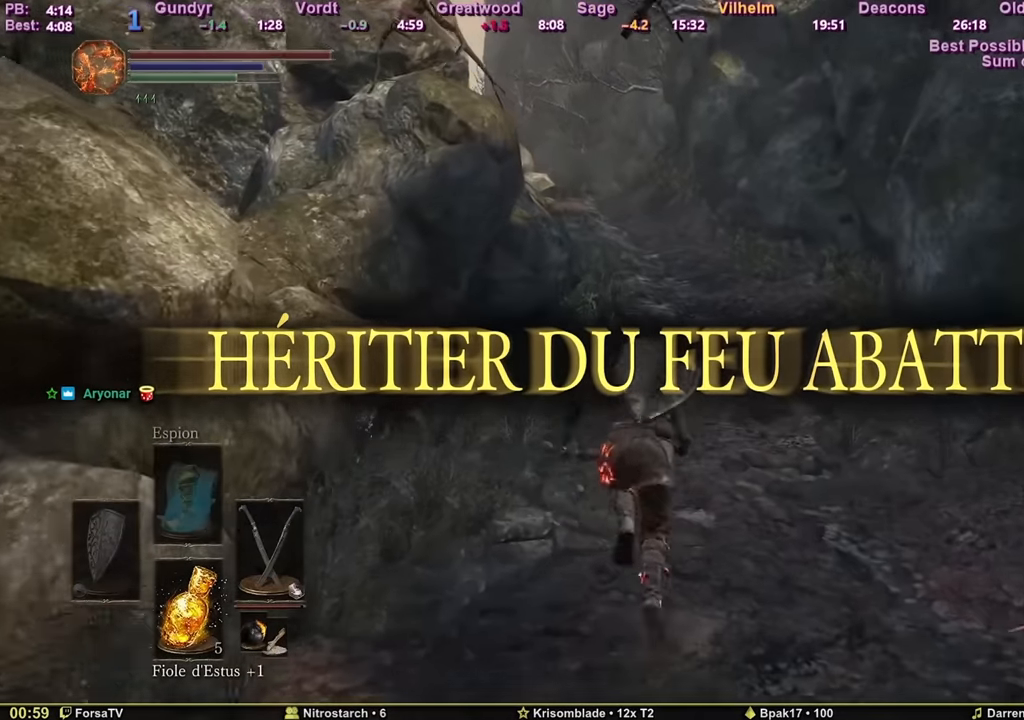
{"keys": ["space", "z"], "mouse": [], "events": []}
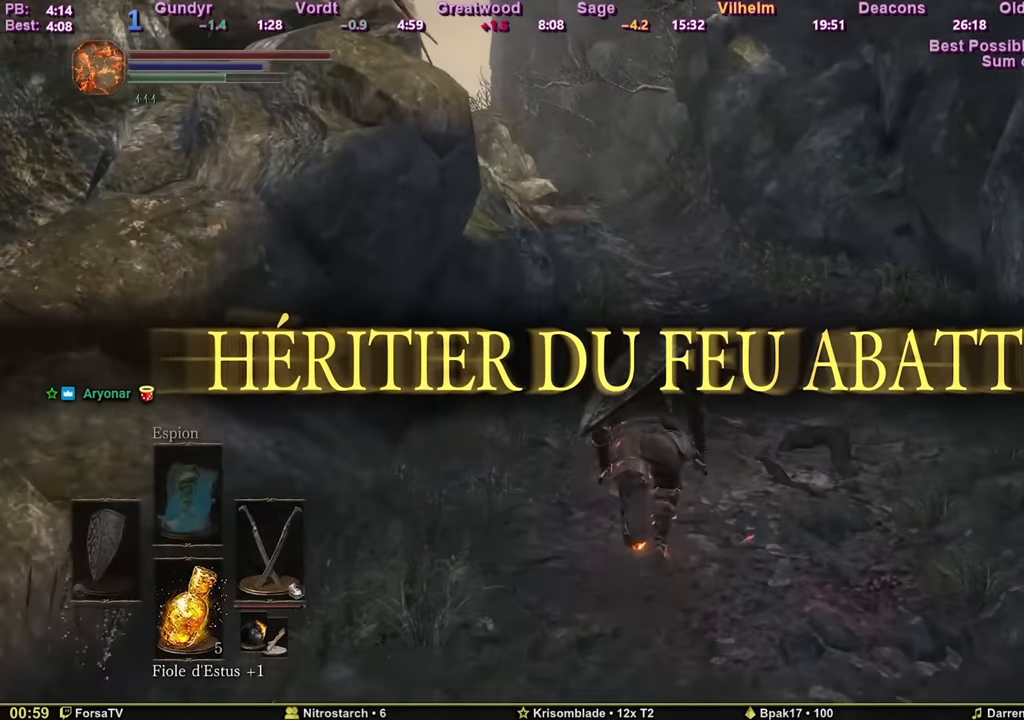
{"keys": ["space", "z"], "mouse": [], "events": [[300, "escape", "down"], [350, "e", "down"], [383, "escape", "up"], [483, "e", "up"]]}
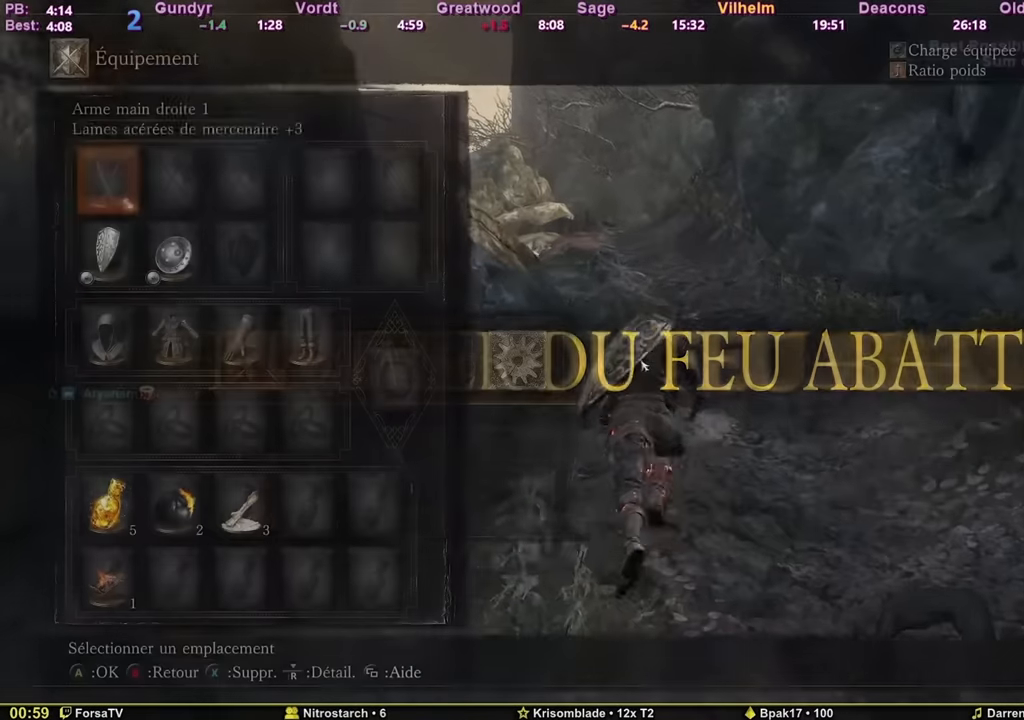
{"keys": ["r", "space", "z"], "mouse": [], "events": [[33, "r", "down"], [133, "r", "up"], [167, "2", "down"], [217, "2", "up"], [267, "2", "down"], [317, "r", "down"], [367, "2", "up"], [400, "3", "down"], [400, "r", "up"], [501, "3", "up"], [501, "r", "down"]]}